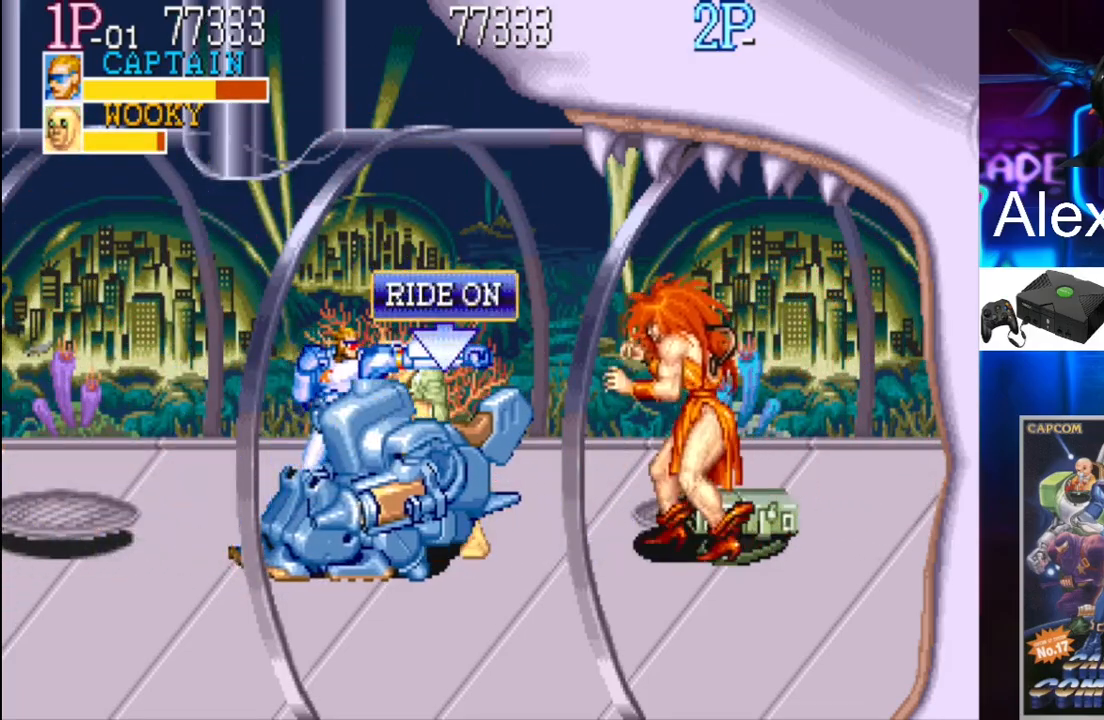
Gameplay with a controller (Xbox layout); each line is a JSON object with the inputs held at the frame after it. "events" lists button and stick changes between this image and that frame as [ms after this image, input, new state], when the widget could be followed in between. Not read: L3 R3 left_stick right_stick.
{"buttons": ["X", "DPAD_RIGHT"], "events": [[67, "X", "up"], [133, "X", "down"], [267, "X", "up"], [300, "X", "down"], [367, "X", "up"], [467, "X", "down"]]}
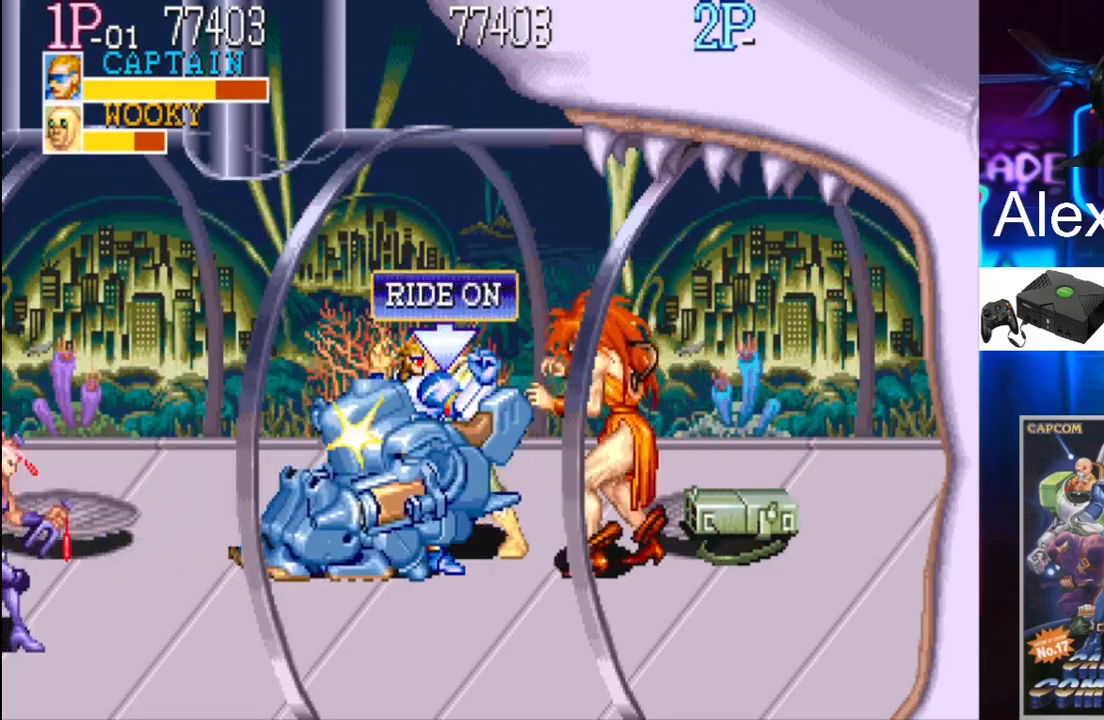
{"buttons": ["DPAD_RIGHT"], "events": [[33, "X", "up"], [100, "X", "down"], [167, "X", "up"], [233, "X", "down"], [300, "X", "up"], [333, "X", "down"], [467, "X", "up"]]}
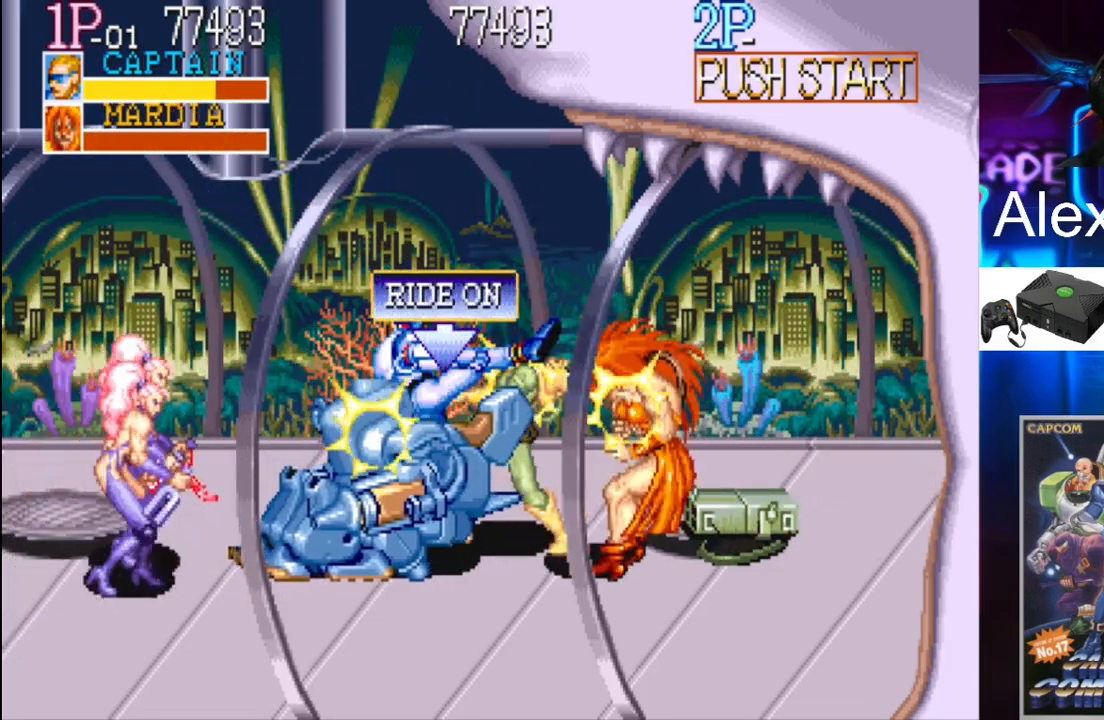
{"buttons": ["DPAD_LEFT"], "events": [[33, "X", "down"], [100, "X", "up"], [333, "DPAD_RIGHT", "up"], [467, "DPAD_LEFT", "down"]]}
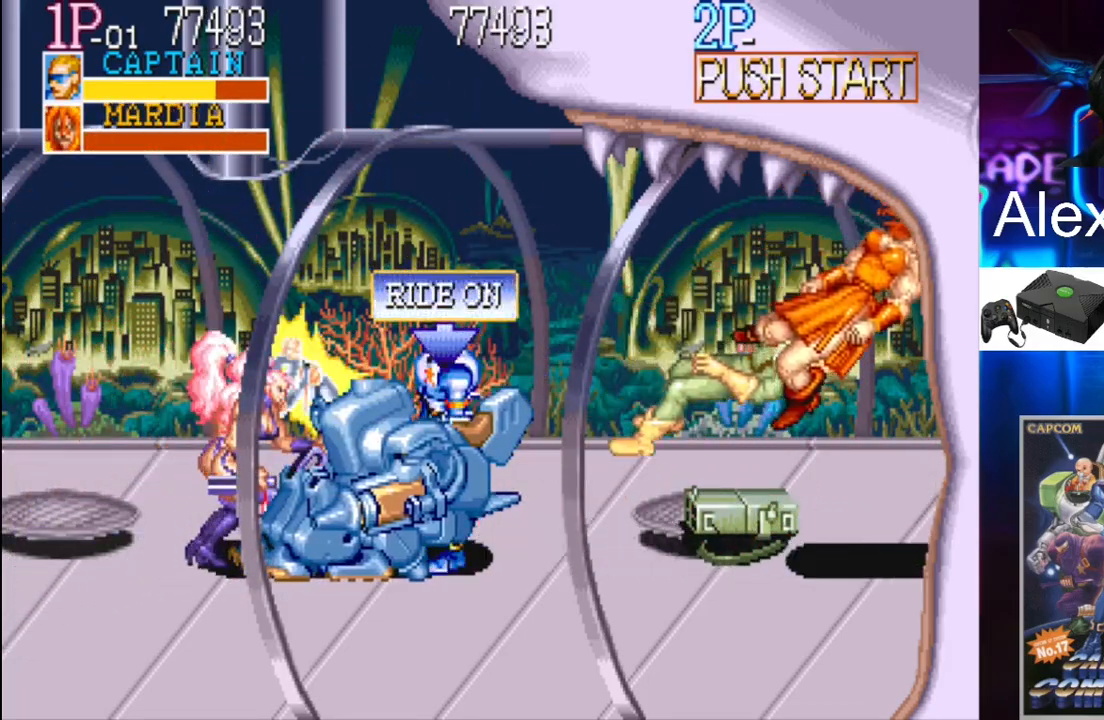
{"buttons": ["X", "DPAD_LEFT"], "events": [[33, "X", "down"], [100, "X", "up"], [133, "X", "down"], [233, "X", "up"], [333, "X", "down"], [367, "X", "up"], [433, "X", "down"]]}
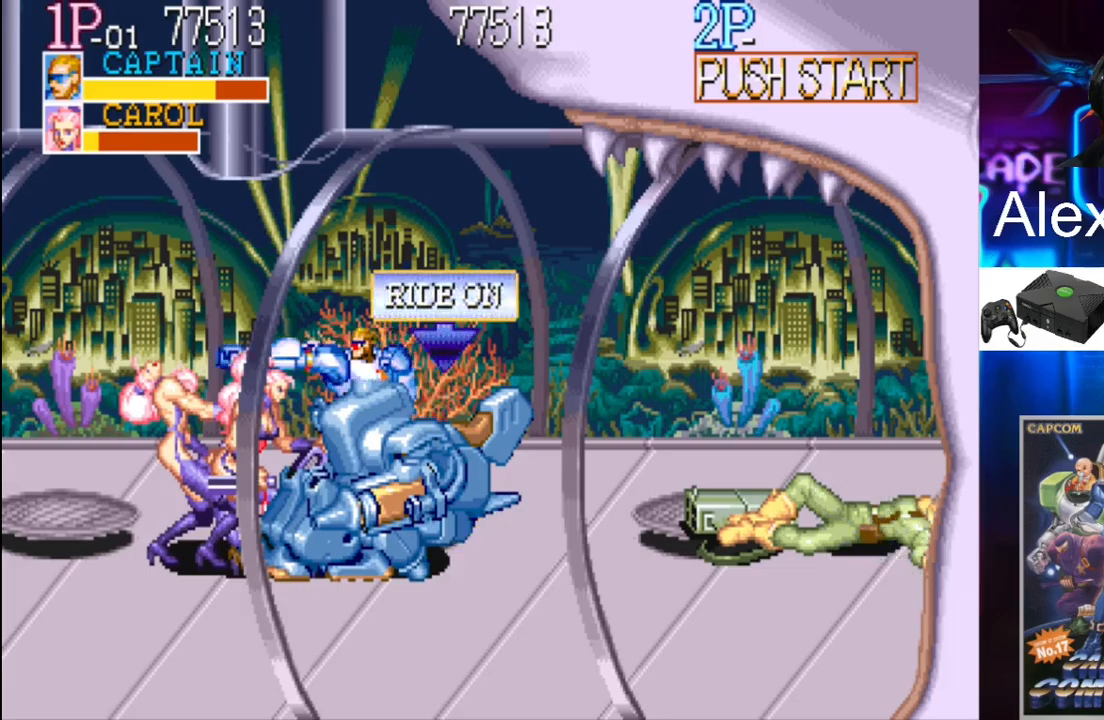
{"buttons": ["X", "DPAD_LEFT"], "events": [[33, "X", "up"], [100, "X", "down"], [167, "X", "up"], [233, "X", "down"], [300, "X", "up"], [367, "X", "down"], [433, "X", "up"], [500, "X", "down"]]}
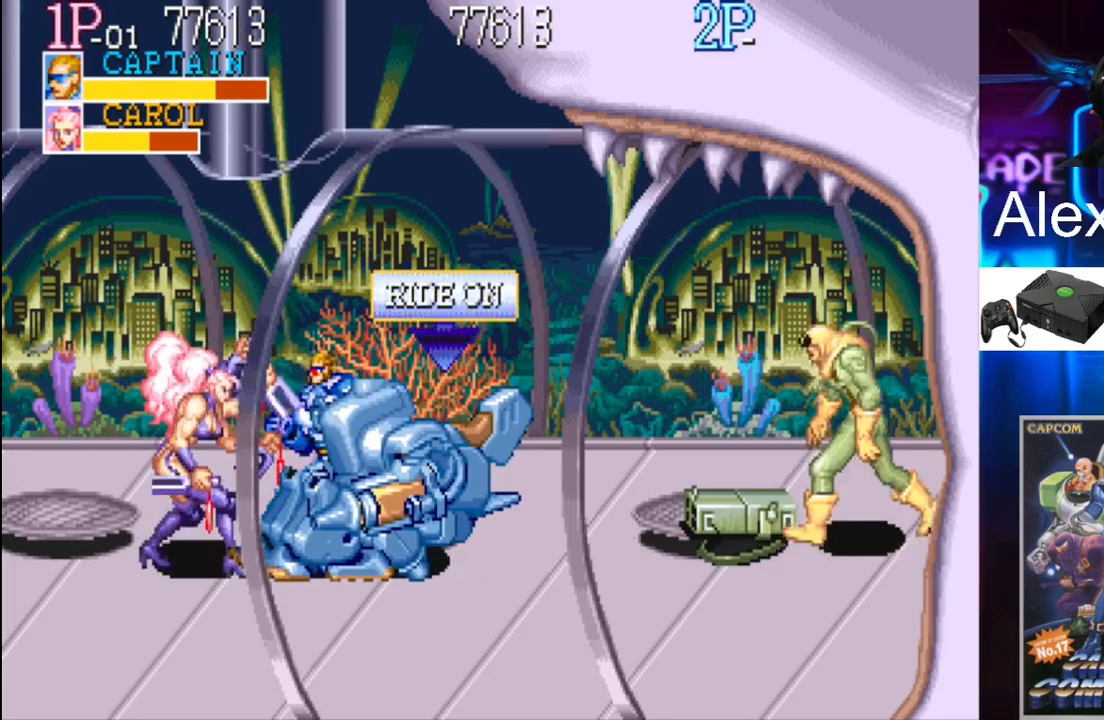
{"buttons": ["X", "DPAD_LEFT"], "events": [[67, "X", "up"], [167, "X", "down"], [233, "X", "up"], [300, "X", "down"], [400, "X", "up"], [467, "X", "down"]]}
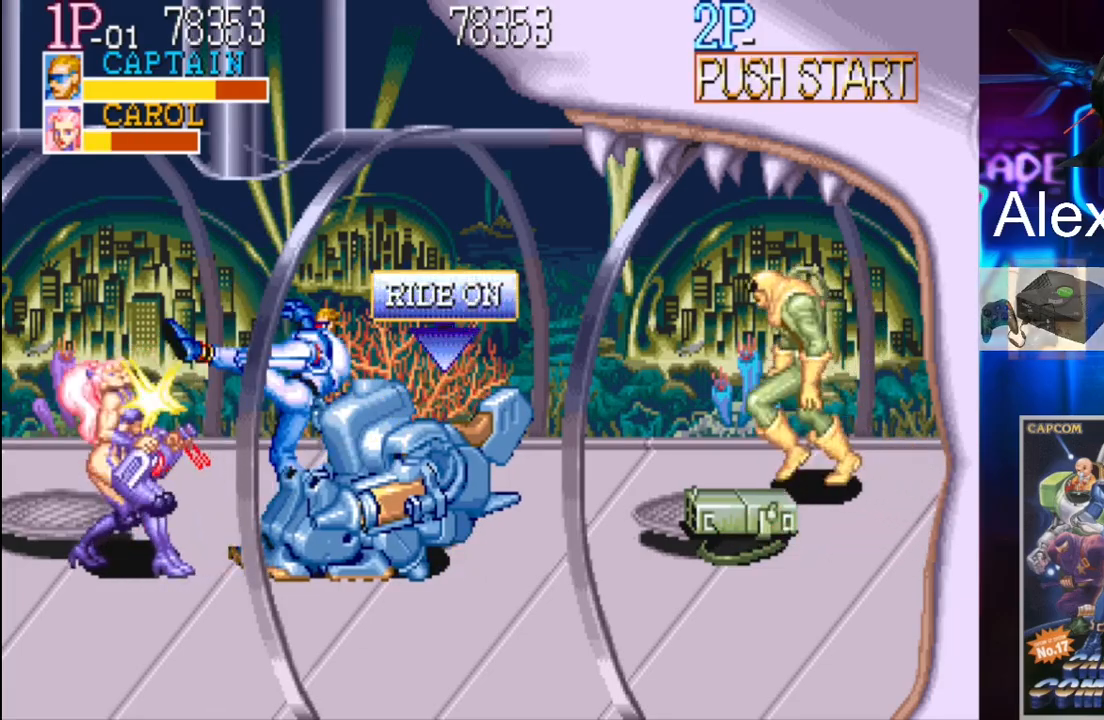
{"buttons": ["DPAD_RIGHT"], "events": [[33, "X", "up"], [133, "X", "down"], [200, "X", "up"], [233, "DPAD_LEFT", "up"], [467, "DPAD_RIGHT", "down"]]}
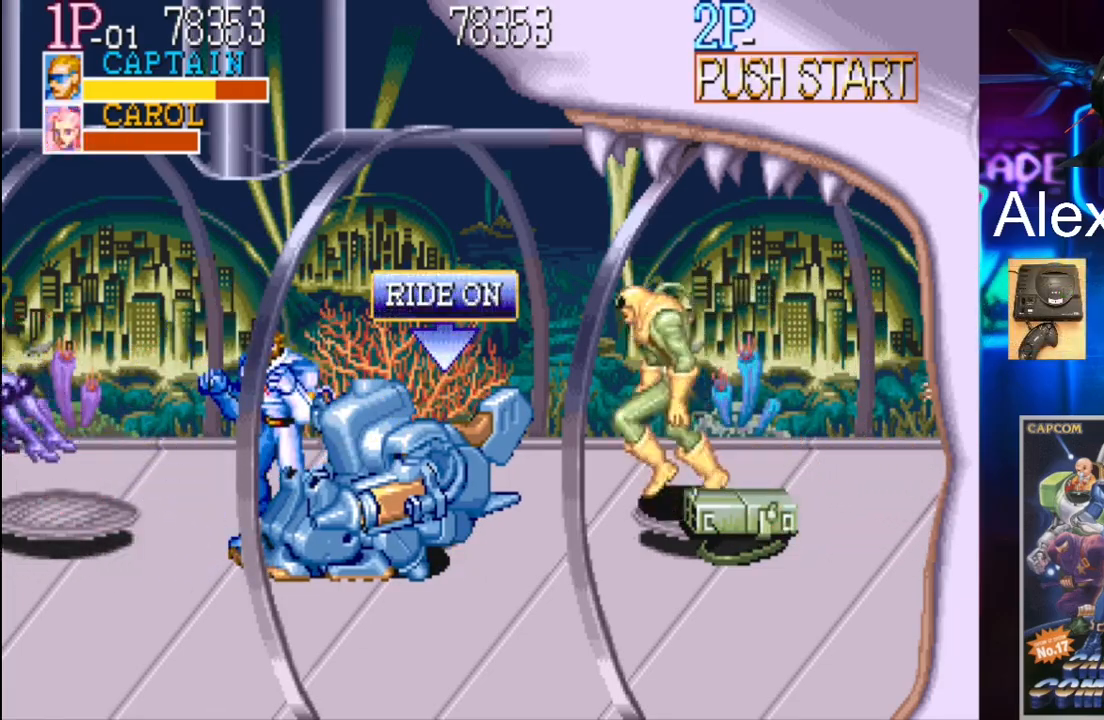
{"buttons": ["DPAD_RIGHT"], "events": [[100, "X", "down"], [267, "X", "up"], [400, "X", "down"], [467, "X", "up"]]}
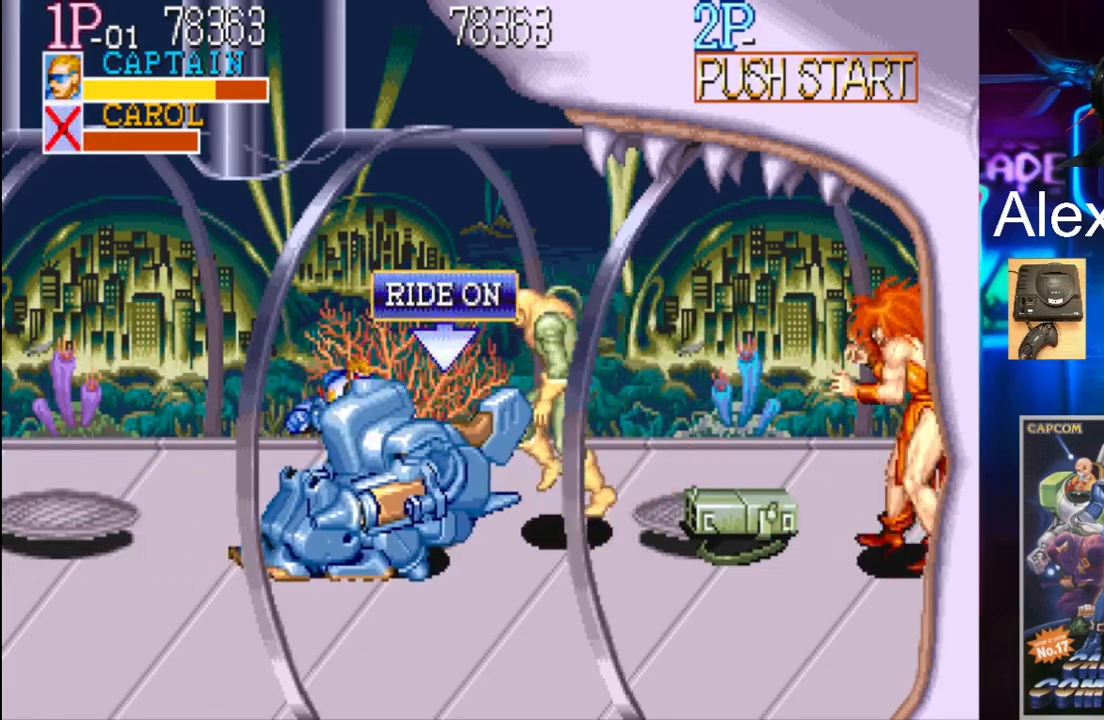
{"buttons": ["DPAD_RIGHT"], "events": [[33, "X", "down"], [100, "X", "up"], [200, "X", "down"], [233, "X", "up"], [333, "X", "down"], [367, "X", "up"], [467, "X", "down"], [500, "X", "up"]]}
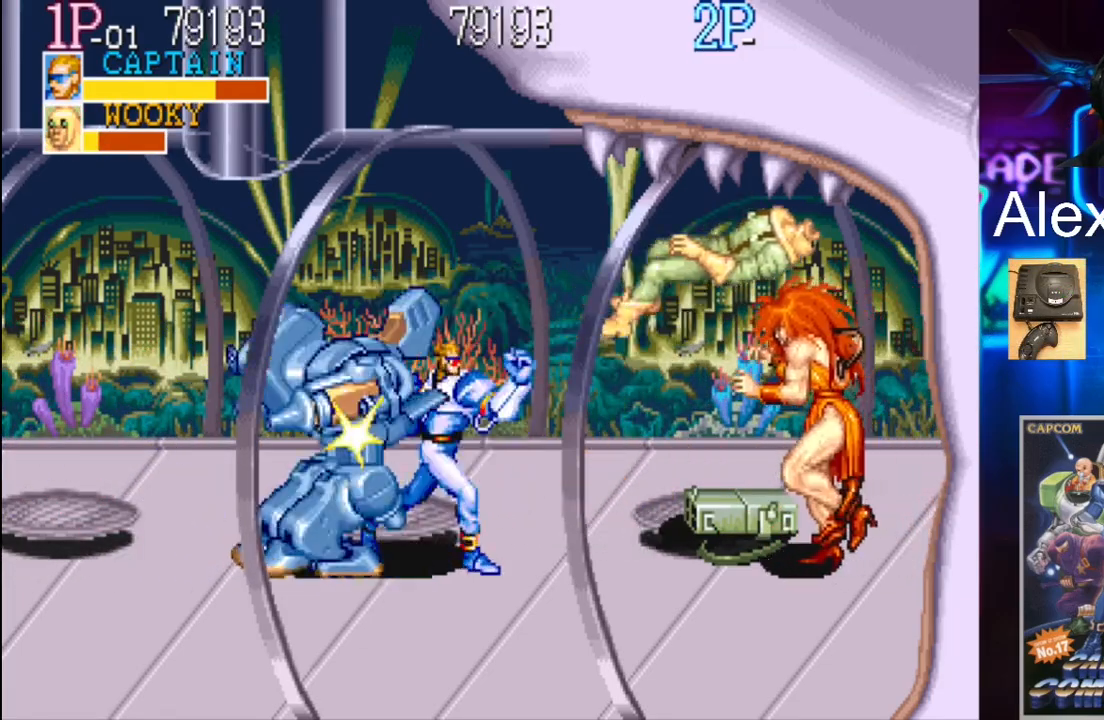
{"buttons": [], "events": [[133, "DPAD_RIGHT", "up"], [133, "X", "down"], [200, "X", "up"], [333, "X", "down"], [367, "X", "up"]]}
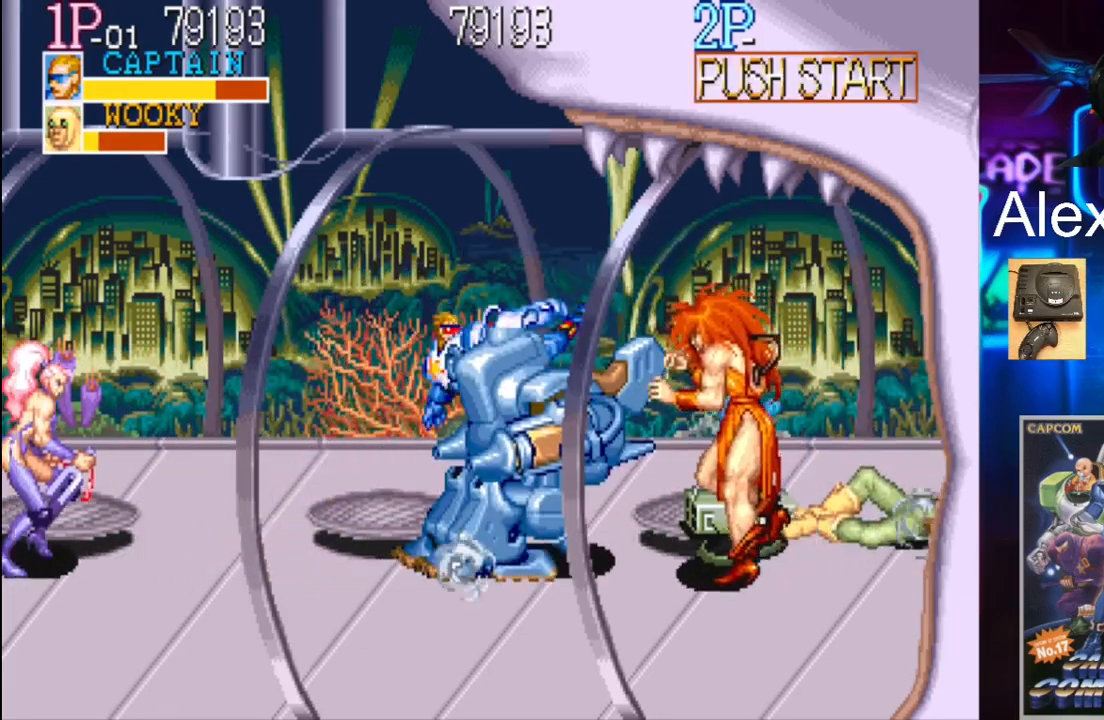
{"buttons": ["DPAD_LEFT"], "events": [[300, "DPAD_LEFT", "down"], [433, "DPAD_LEFT", "up"], [467, "DPAD_LEFT", "down"]]}
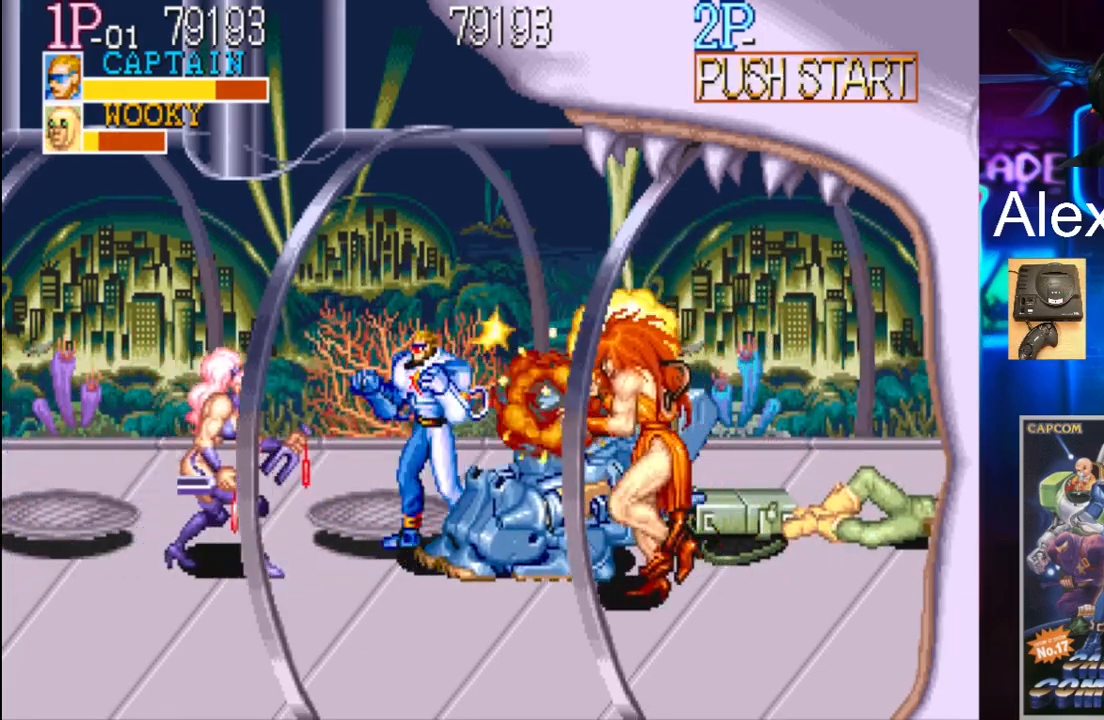
{"buttons": ["DPAD_DOWN"], "events": [[33, "DPAD_UP", "down"], [233, "DPAD_UP", "up"], [433, "DPAD_DOWN", "down"], [500, "DPAD_LEFT", "up"]]}
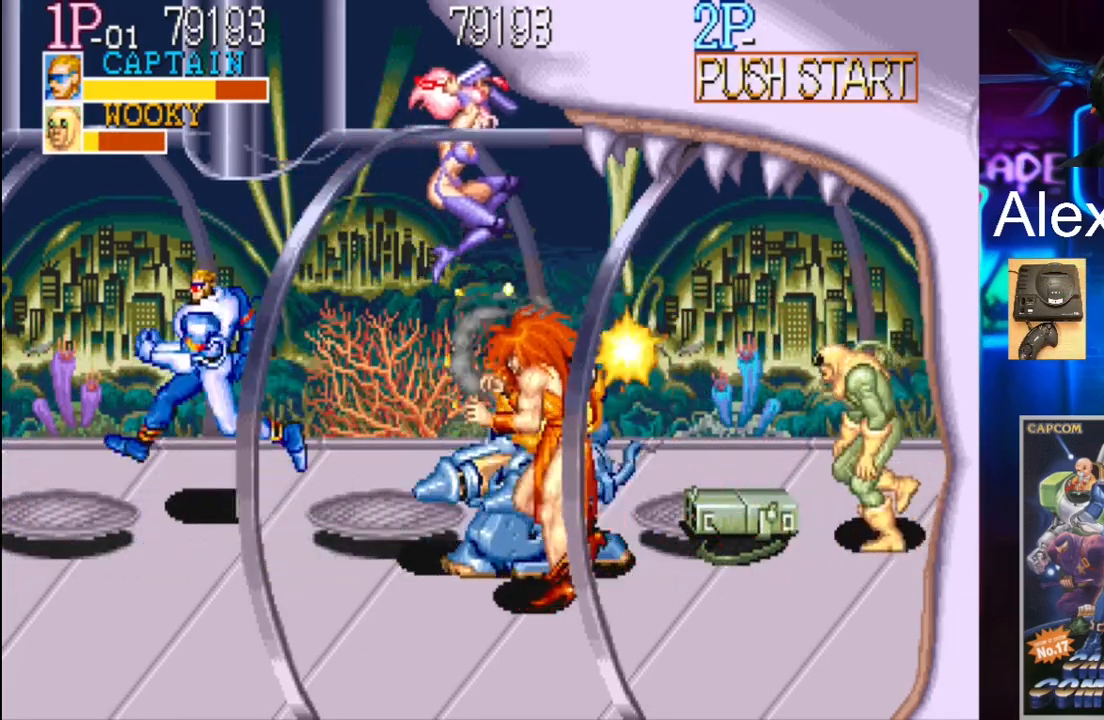
{"buttons": ["DPAD_DOWN", "DPAD_RIGHT"], "events": [[133, "DPAD_LEFT", "down"], [200, "DPAD_DOWN", "up"], [233, "DPAD_LEFT", "up"], [367, "DPAD_RIGHT", "down"], [433, "DPAD_DOWN", "down"]]}
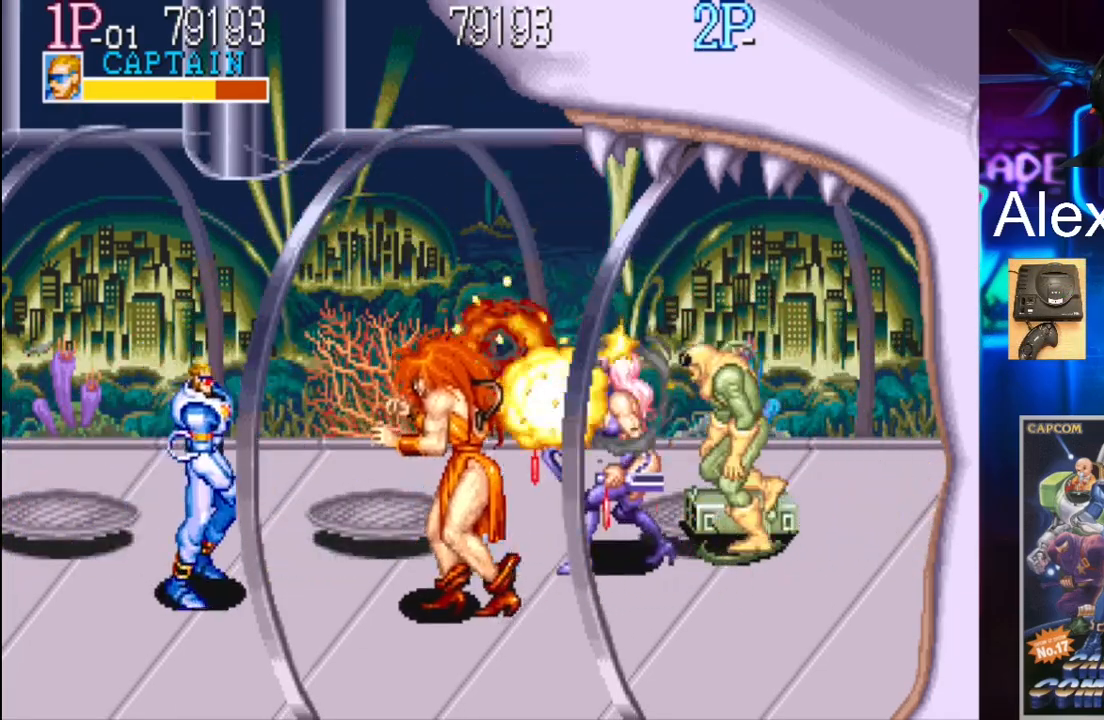
{"buttons": ["DPAD_RIGHT"], "events": [[200, "X", "down"], [267, "DPAD_DOWN", "up"], [400, "X", "up"]]}
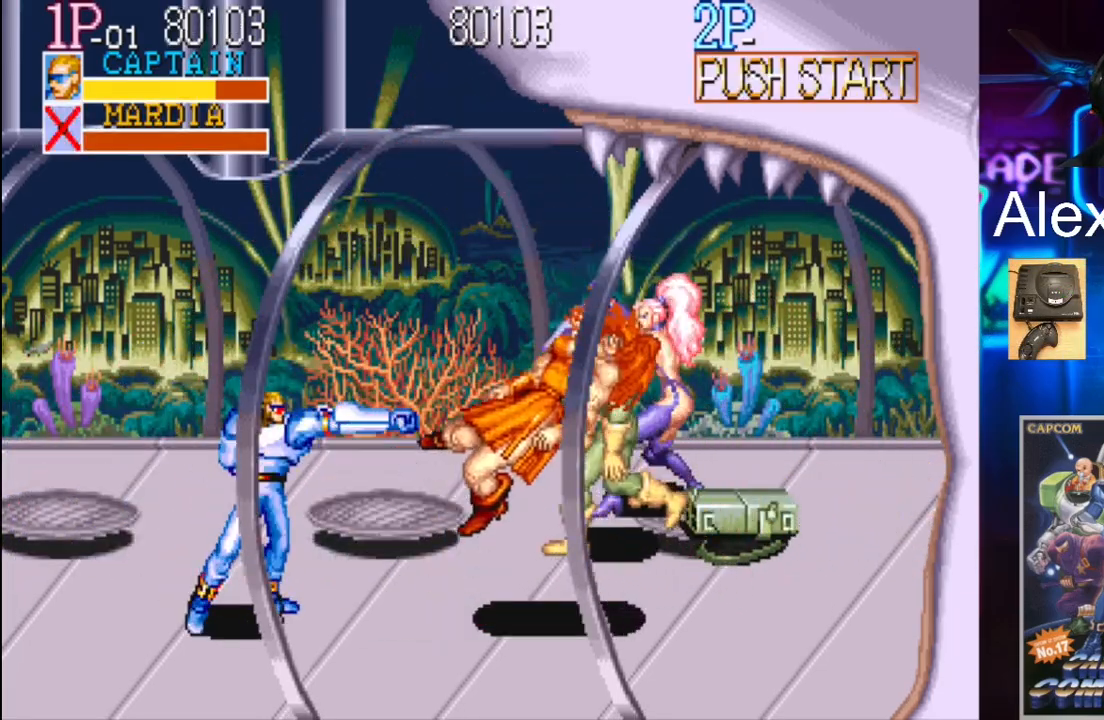
{"buttons": ["X", "DPAD_RIGHT"], "events": [[33, "X", "down"], [67, "X", "up"], [167, "X", "down"], [200, "X", "up"], [467, "X", "down"]]}
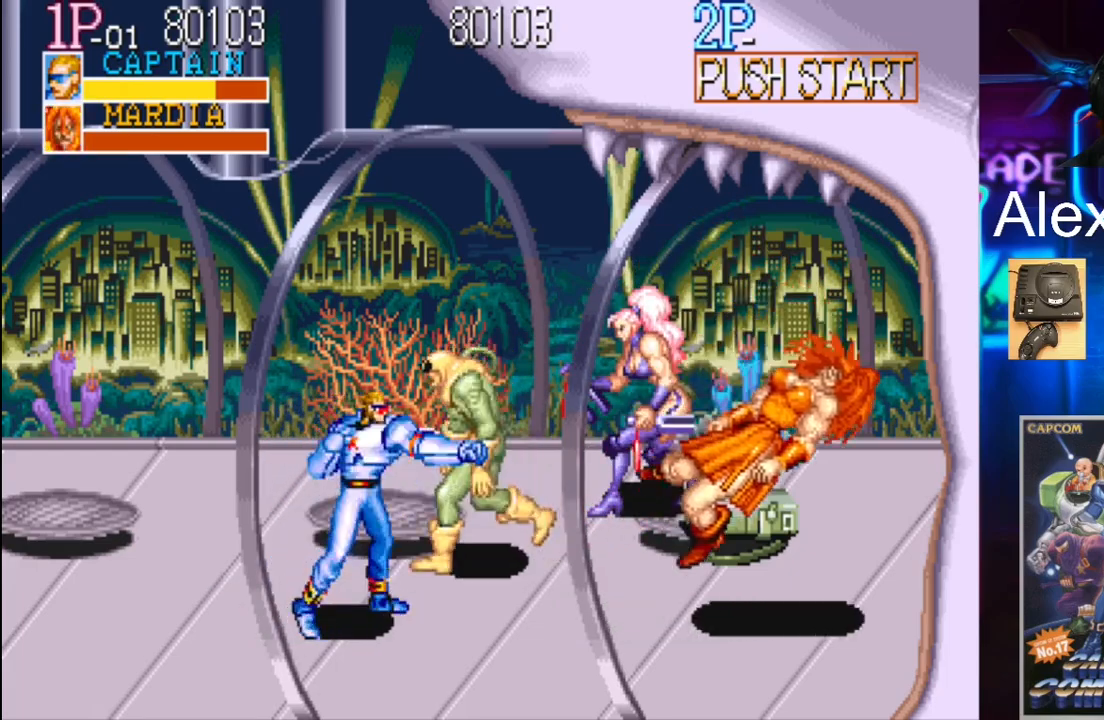
{"buttons": ["DPAD_UP"], "events": [[33, "X", "up"], [100, "X", "down"], [133, "X", "up"], [233, "DPAD_UP", "down"], [333, "DPAD_RIGHT", "up"], [433, "X", "down"], [500, "X", "up"]]}
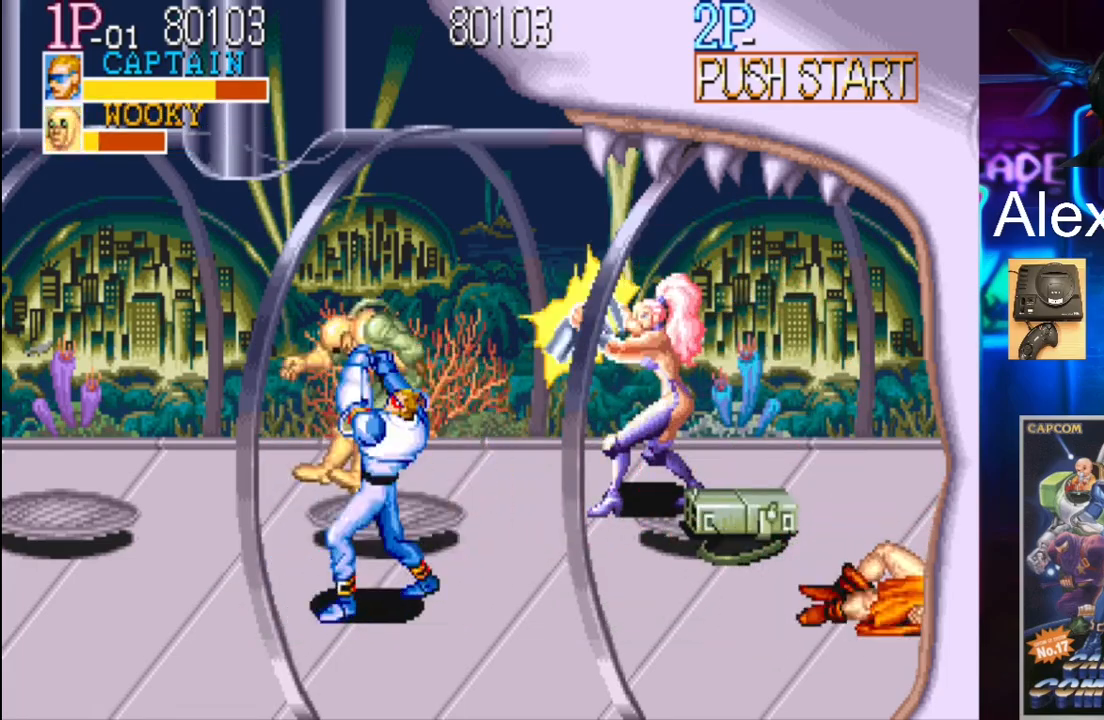
{"buttons": [], "events": [[33, "DPAD_RIGHT", "down"], [100, "X", "down"], [167, "X", "up"], [200, "X", "down"], [233, "X", "up"], [367, "DPAD_UP", "up"], [433, "DPAD_RIGHT", "up"]]}
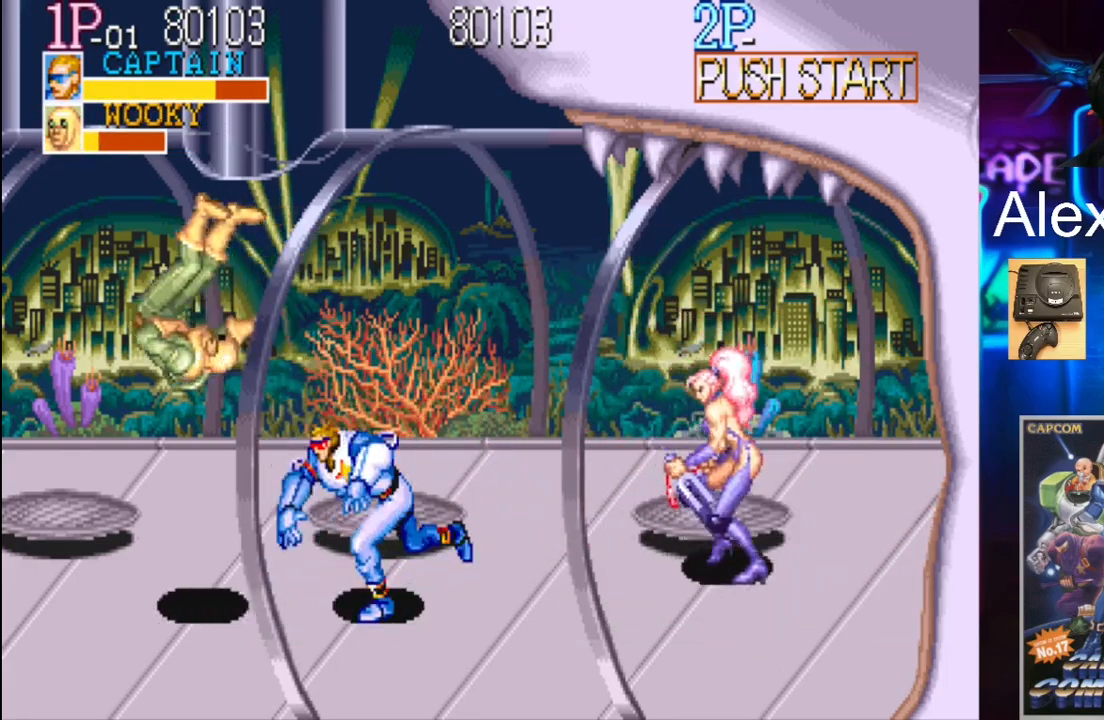
{"buttons": ["DPAD_RIGHT"], "events": [[200, "DPAD_RIGHT", "down"], [300, "DPAD_RIGHT", "up"], [367, "DPAD_RIGHT", "down"]]}
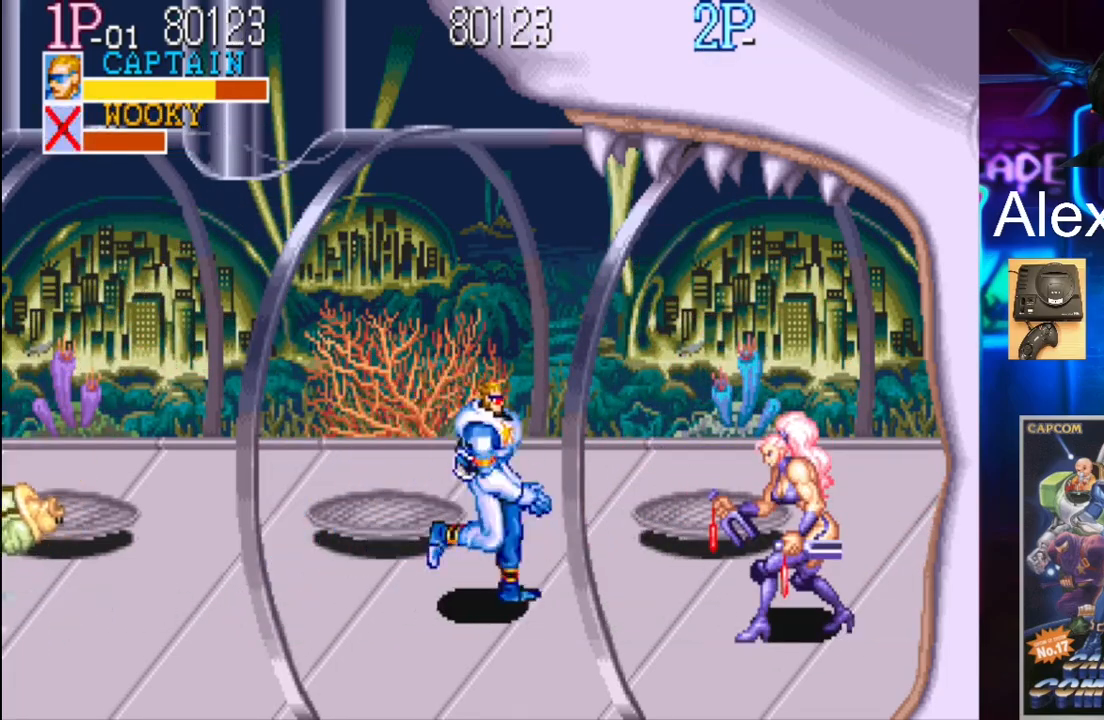
{"buttons": [], "events": [[167, "X", "down"], [367, "X", "up"], [467, "DPAD_RIGHT", "up"]]}
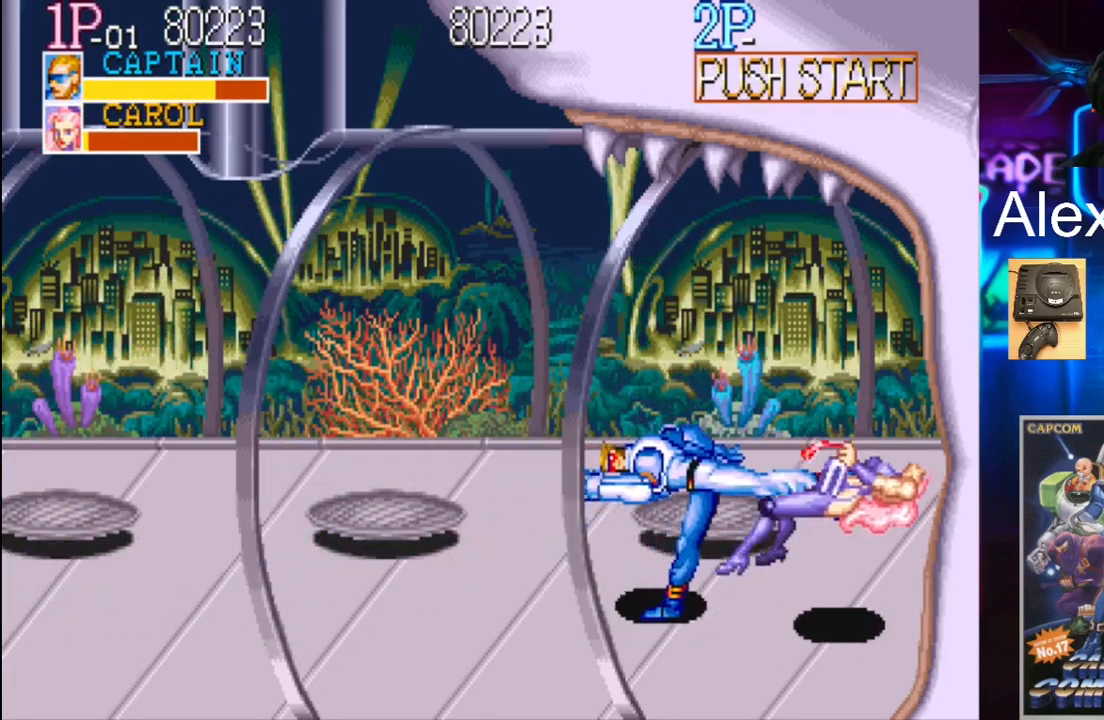
{"buttons": ["DPAD_UP"], "events": [[300, "DPAD_UP", "down"], [367, "DPAD_RIGHT", "down"], [433, "DPAD_RIGHT", "up"]]}
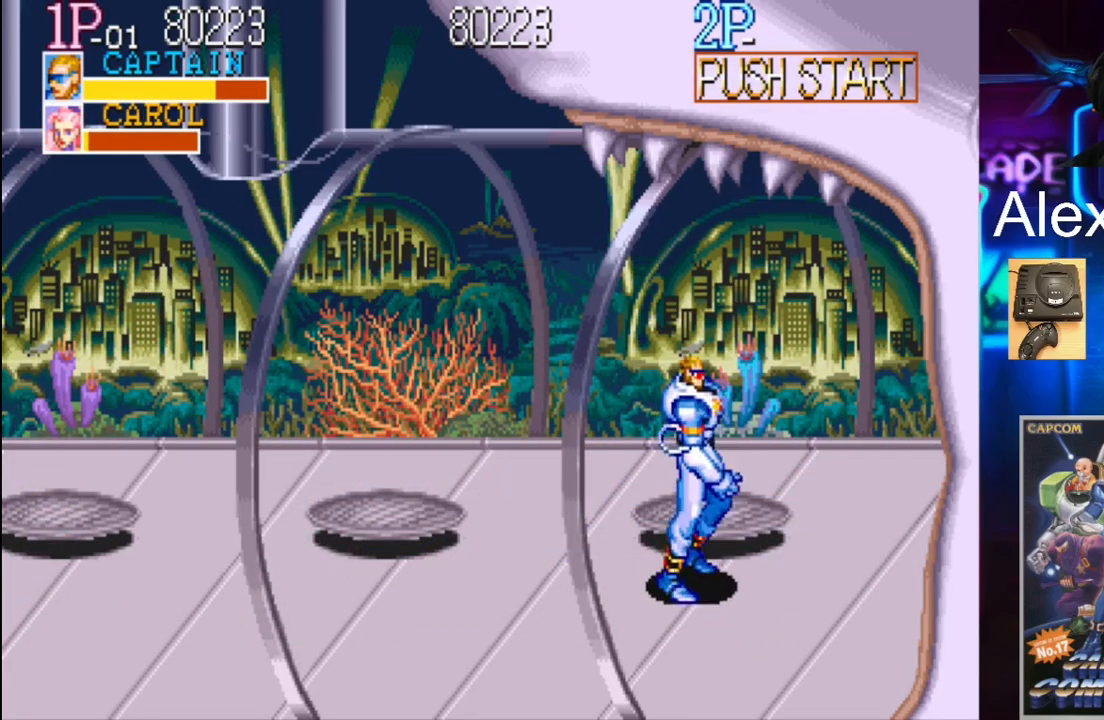
{"buttons": ["DPAD_LEFT"], "events": [[167, "DPAD_RIGHT", "down"], [300, "X", "down"], [333, "DPAD_RIGHT", "up"], [367, "DPAD_UP", "up"], [500, "DPAD_LEFT", "down"], [500, "X", "up"]]}
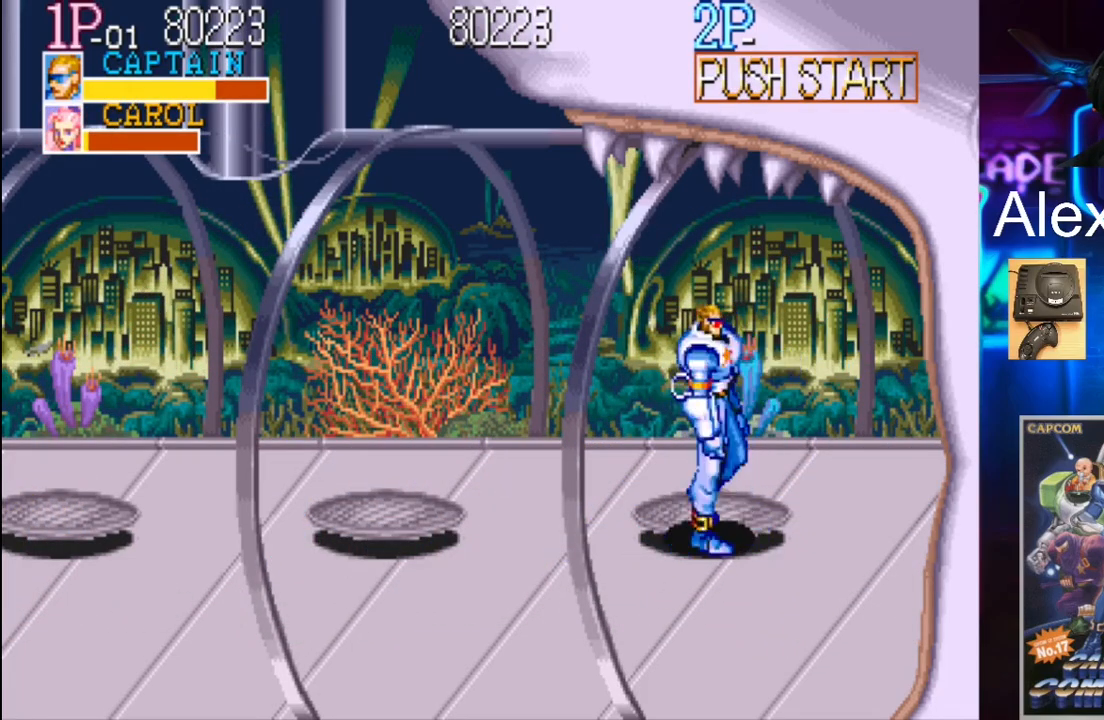
{"buttons": ["DPAD_LEFT"], "events": [[200, "DPAD_LEFT", "up"], [267, "DPAD_LEFT", "down"], [333, "DPAD_LEFT", "up"], [467, "DPAD_LEFT", "down"]]}
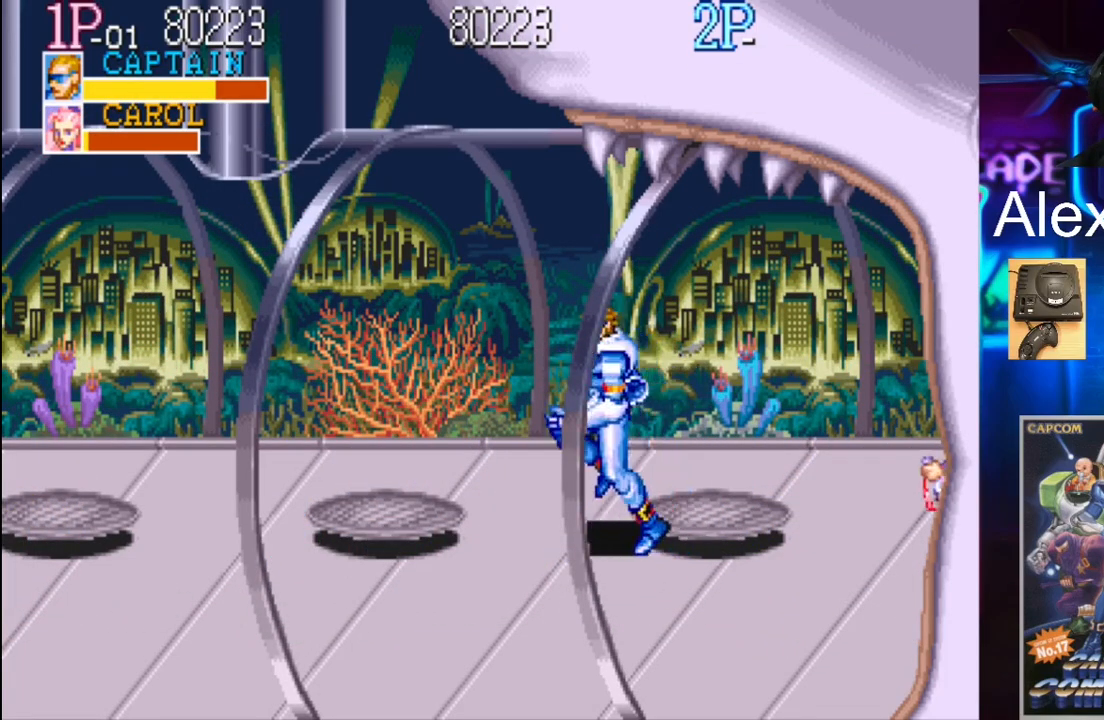
{"buttons": ["DPAD_LEFT"], "events": [[100, "DPAD_DOWN", "down"], [300, "DPAD_DOWN", "up"], [333, "Y", "down"], [400, "Y", "up"]]}
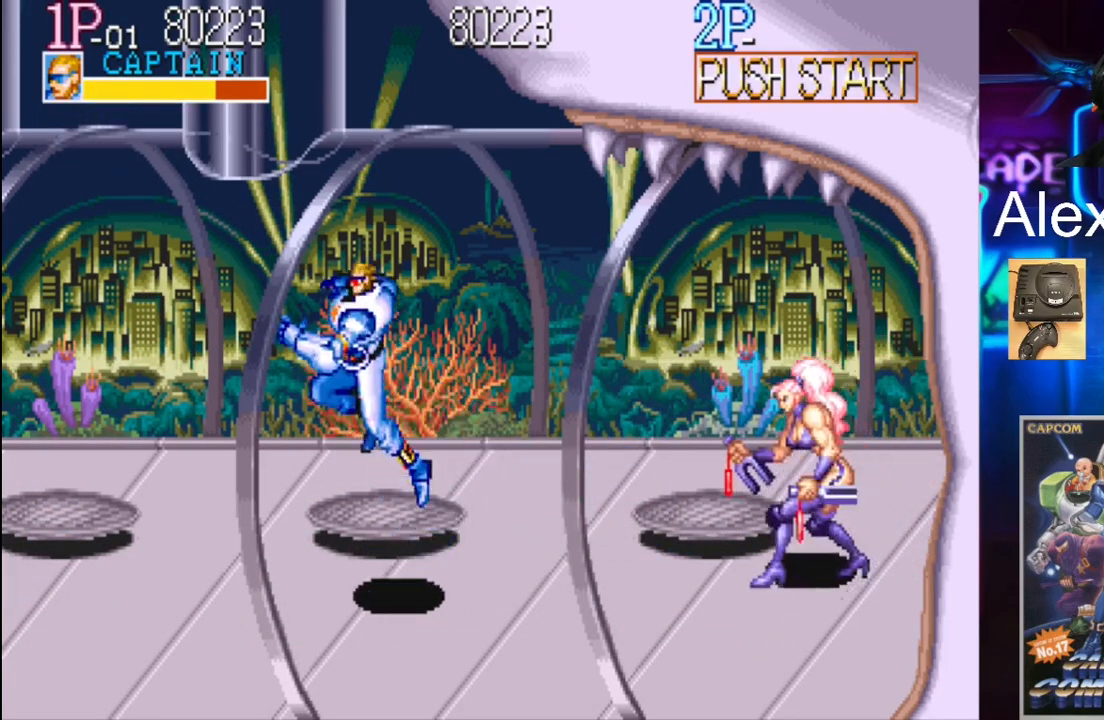
{"buttons": [], "events": [[33, "X", "down"], [167, "X", "up"], [500, "DPAD_LEFT", "up"]]}
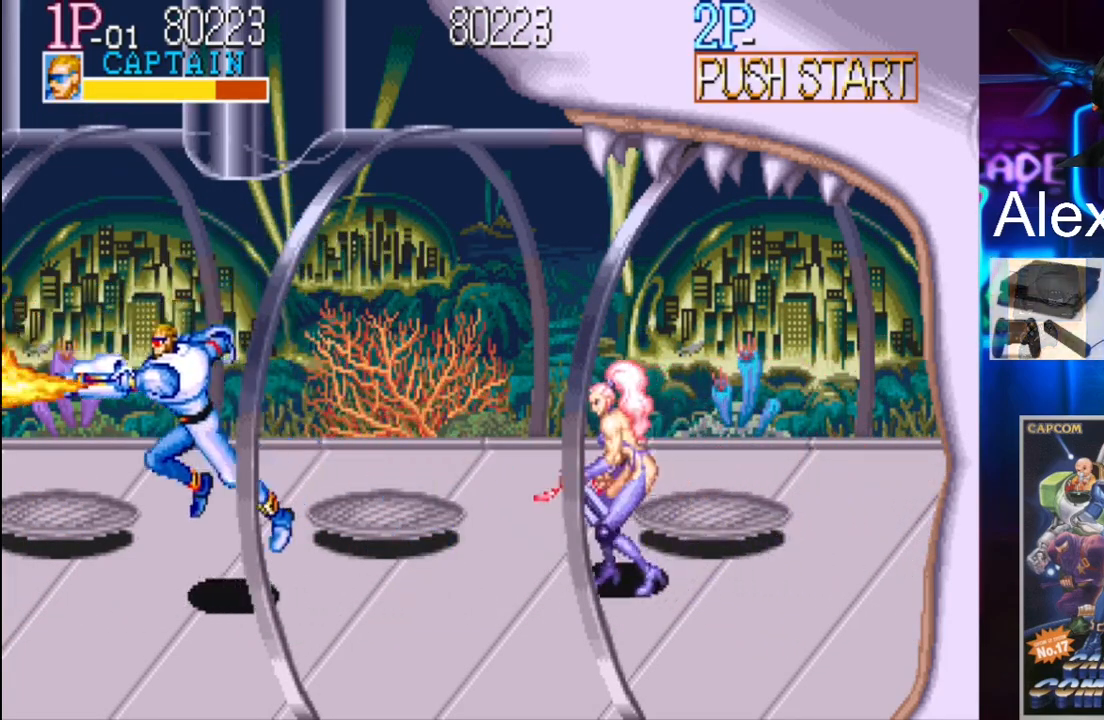
{"buttons": ["X", "DPAD_RIGHT"], "events": [[267, "DPAD_RIGHT", "down"], [367, "DPAD_RIGHT", "up"], [433, "DPAD_RIGHT", "down"], [467, "X", "down"]]}
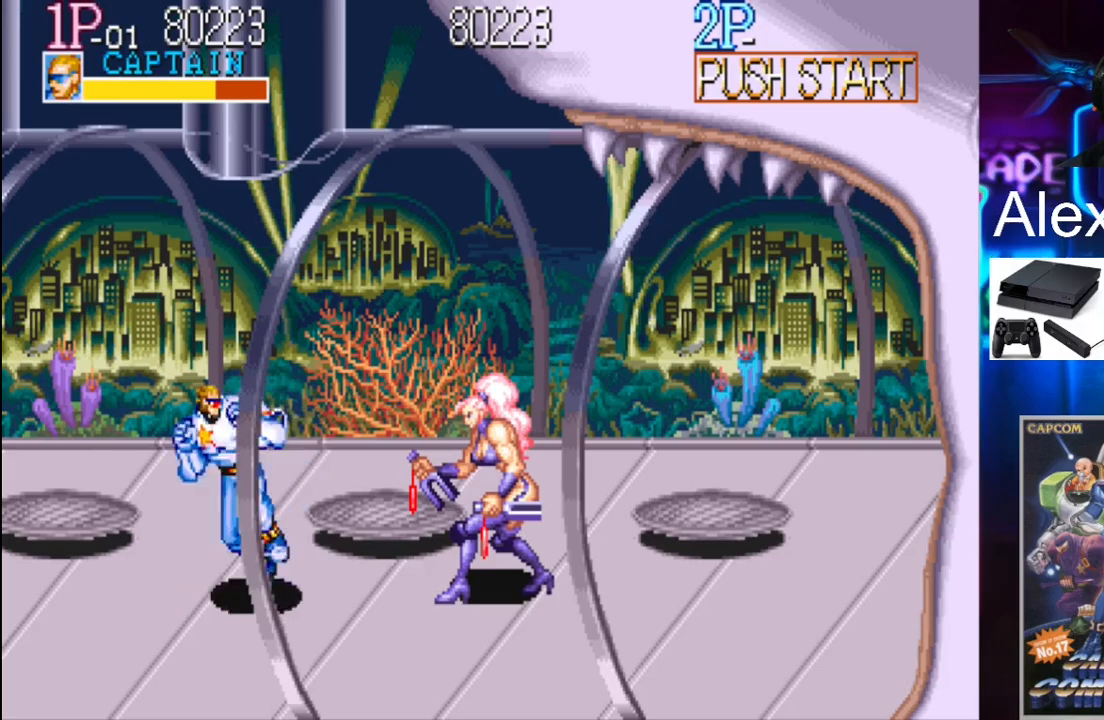
{"buttons": ["DPAD_RIGHT"], "events": [[200, "X", "up"]]}
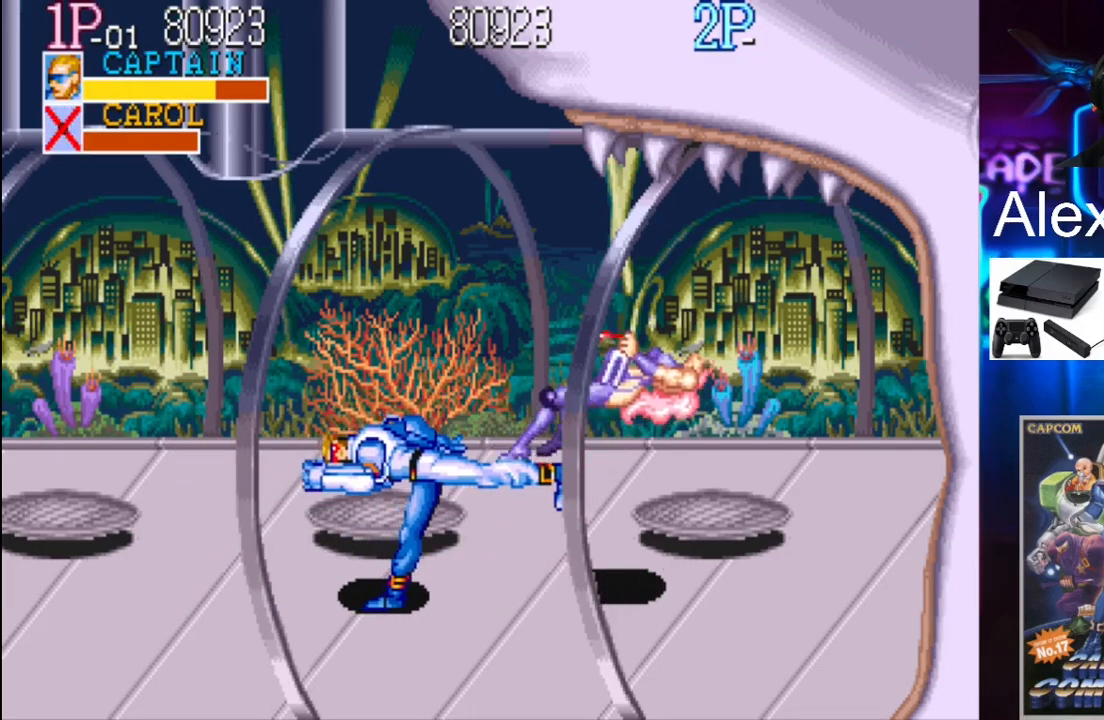
{"buttons": ["DPAD_RIGHT"], "events": [[33, "DPAD_RIGHT", "up"], [500, "DPAD_RIGHT", "down"]]}
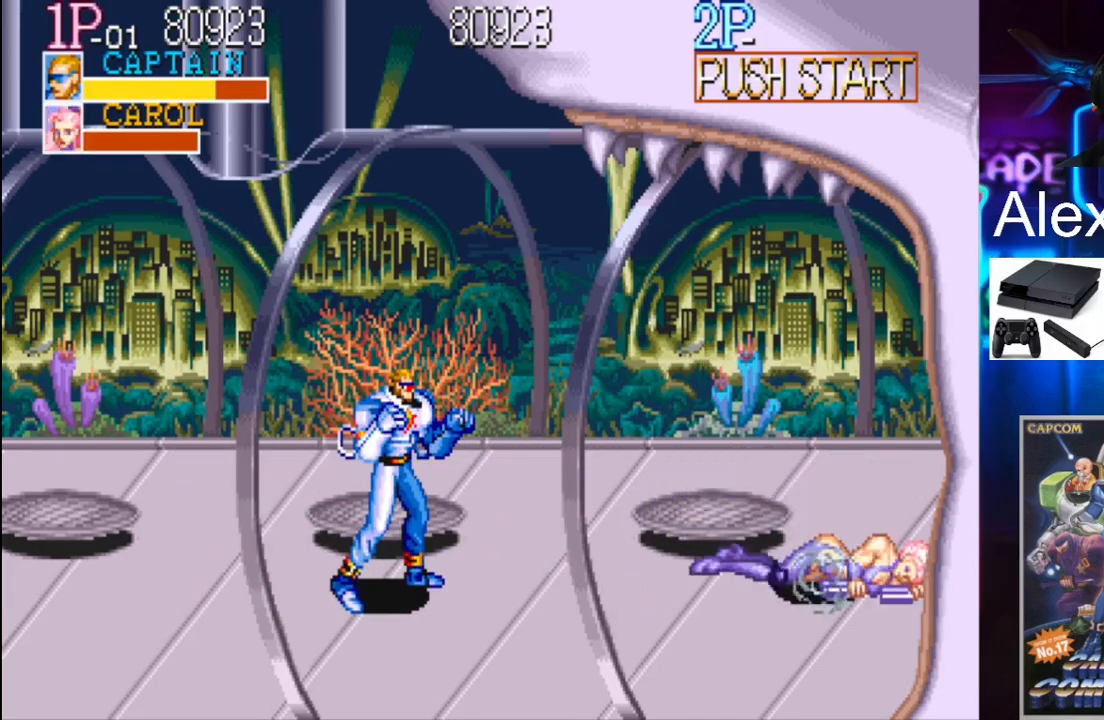
{"buttons": ["DPAD_RIGHT"], "events": [[133, "DPAD_RIGHT", "up"], [167, "DPAD_RIGHT", "down"]]}
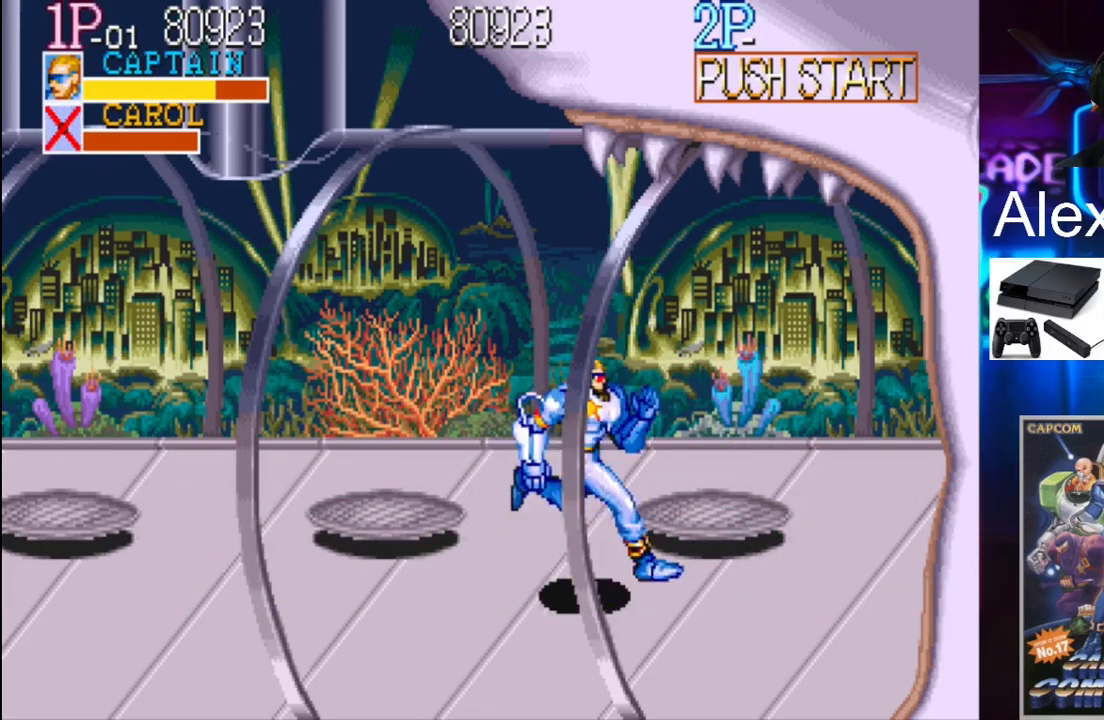
{"buttons": [], "events": [[100, "X", "down"], [300, "X", "up"], [400, "DPAD_RIGHT", "up"]]}
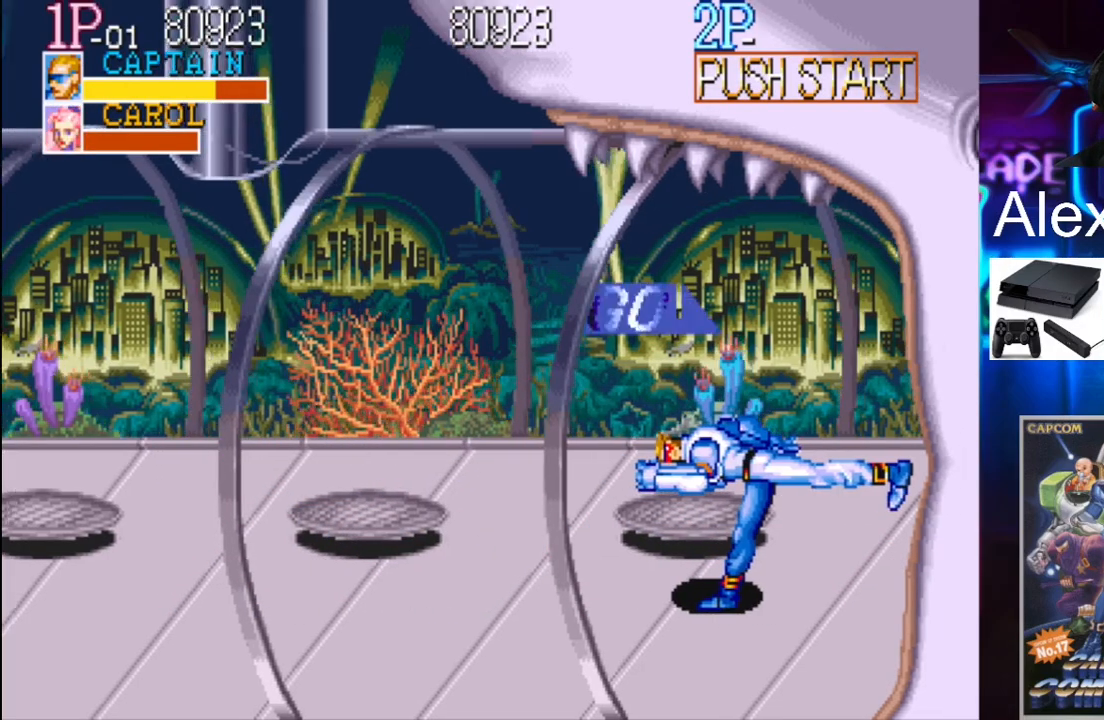
{"buttons": [], "events": []}